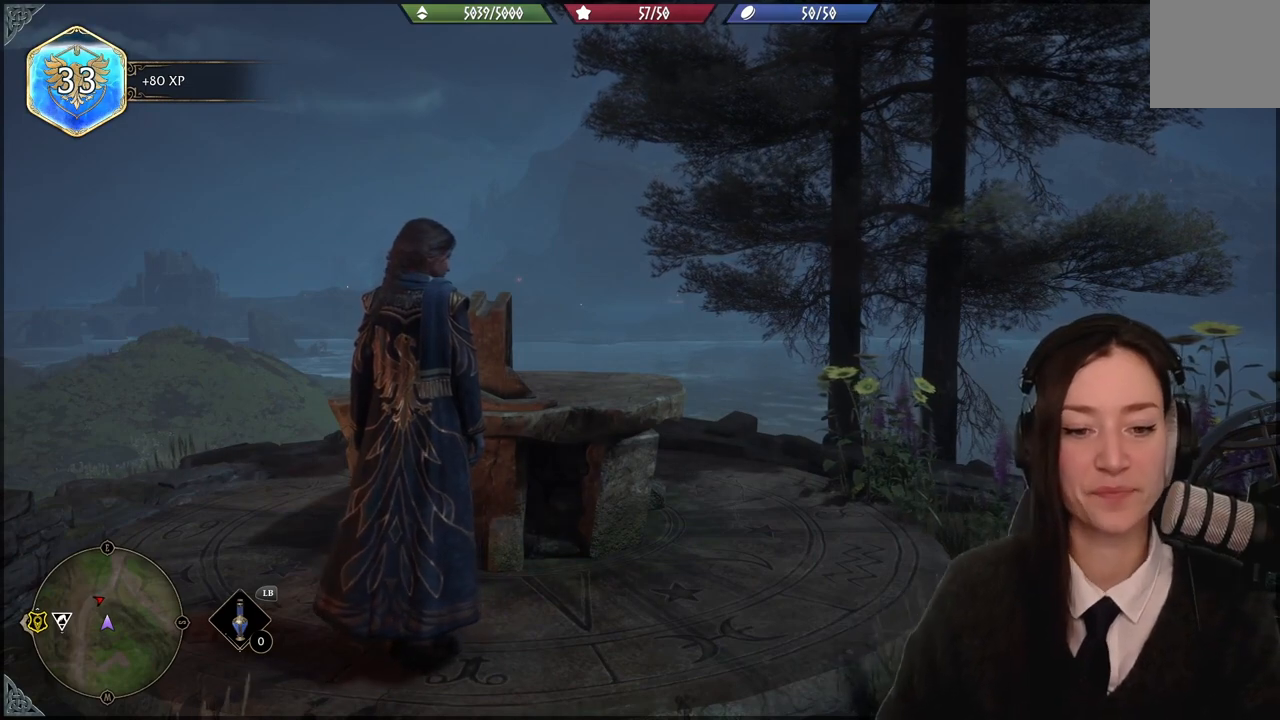
Gameplay with a controller (Xbox layout); each line is a JSON object with the inputs held at the frame after it. "events" lists button and stick changes between this image and that frame as [ms after this image, input, new state], when the widget could be followed in between. Not read: START.
{"buttons": [], "left_stick": "center", "right_stick": "center", "events": [[300, "right_stick", "left"], [500, "right_stick", "center"]]}
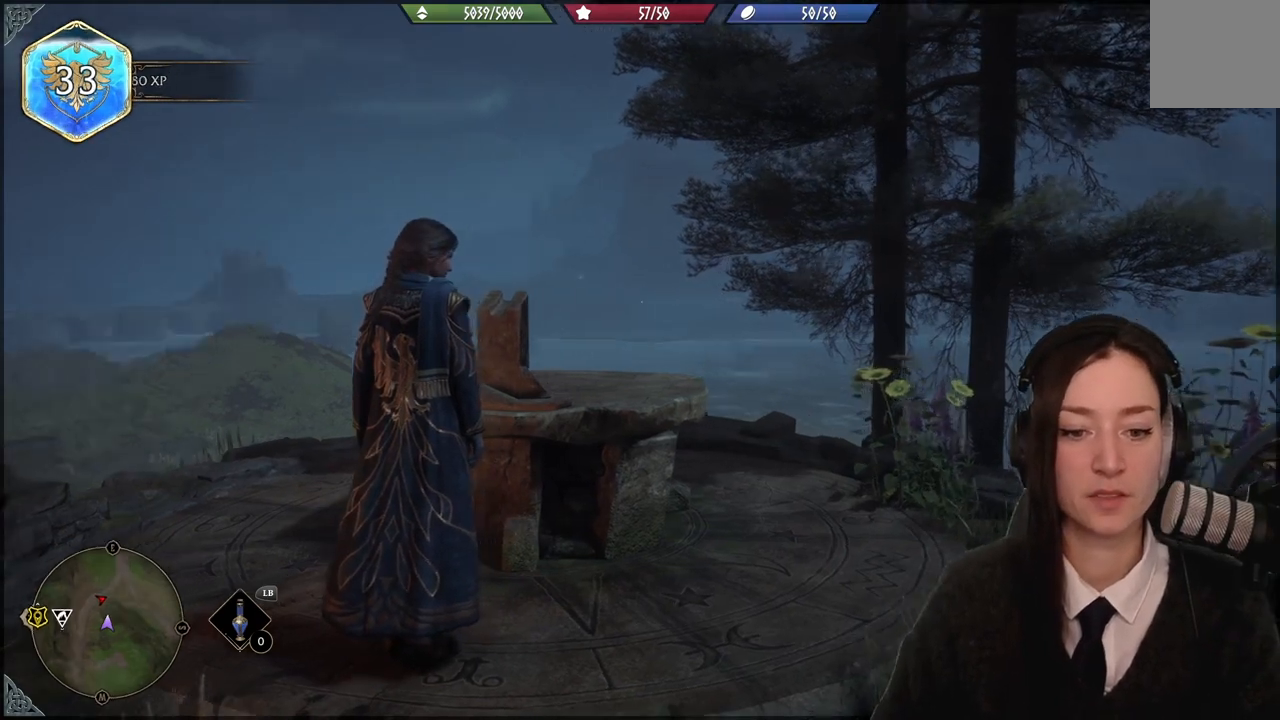
{"buttons": [], "left_stick": "center", "right_stick": "left", "events": [[501, "right_stick", "left"]]}
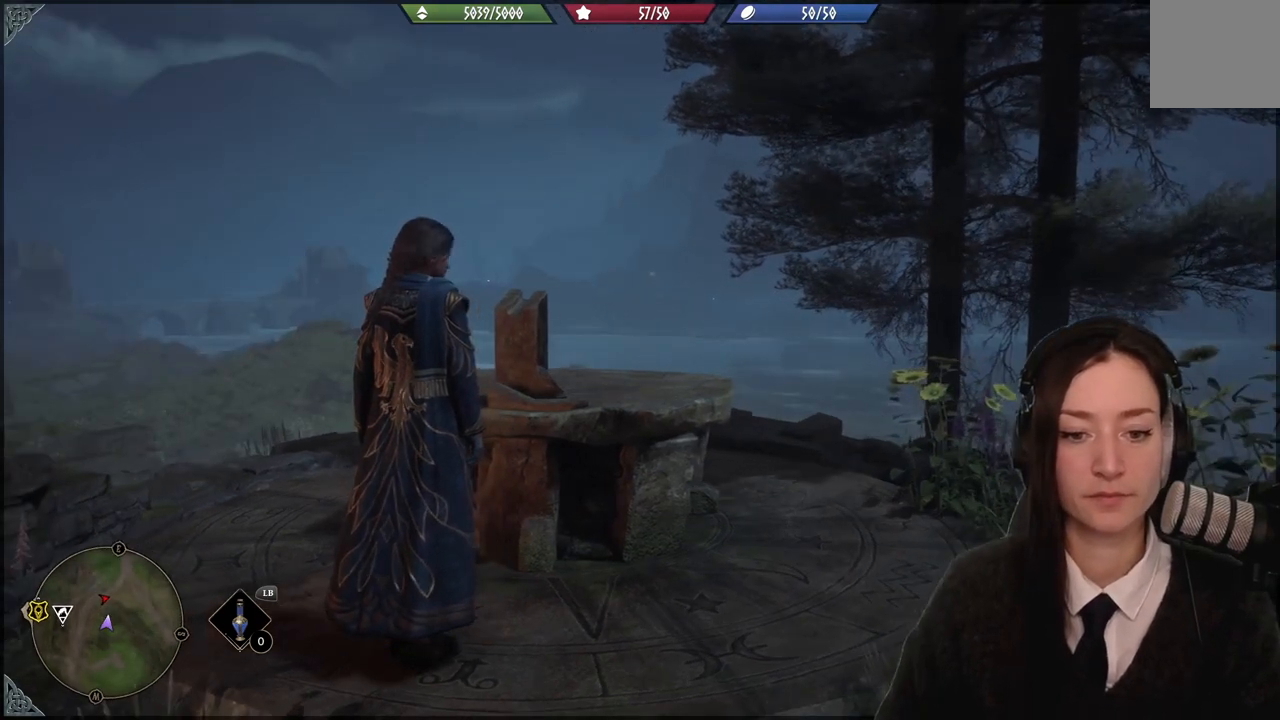
{"buttons": [], "left_stick": "center", "right_stick": "left", "events": []}
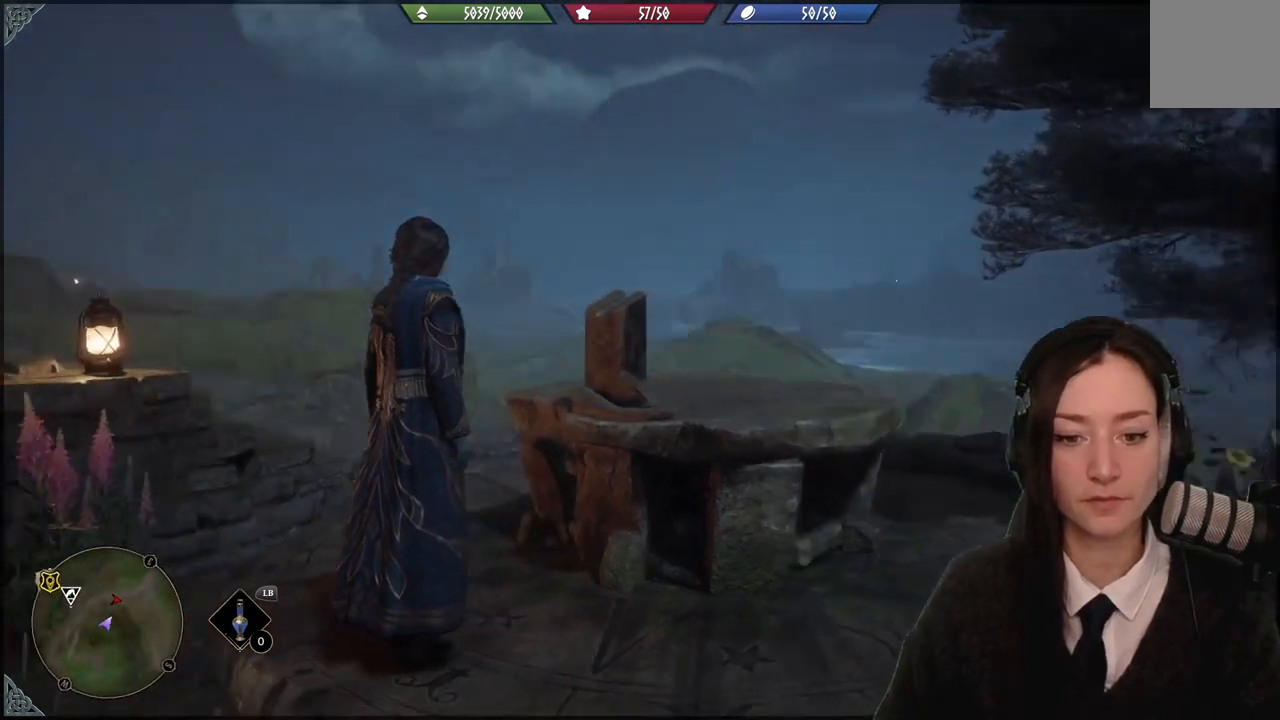
{"buttons": [], "left_stick": "center", "right_stick": "down-left", "events": [[201, "right_stick", "center"], [501, "right_stick", "down-left"]]}
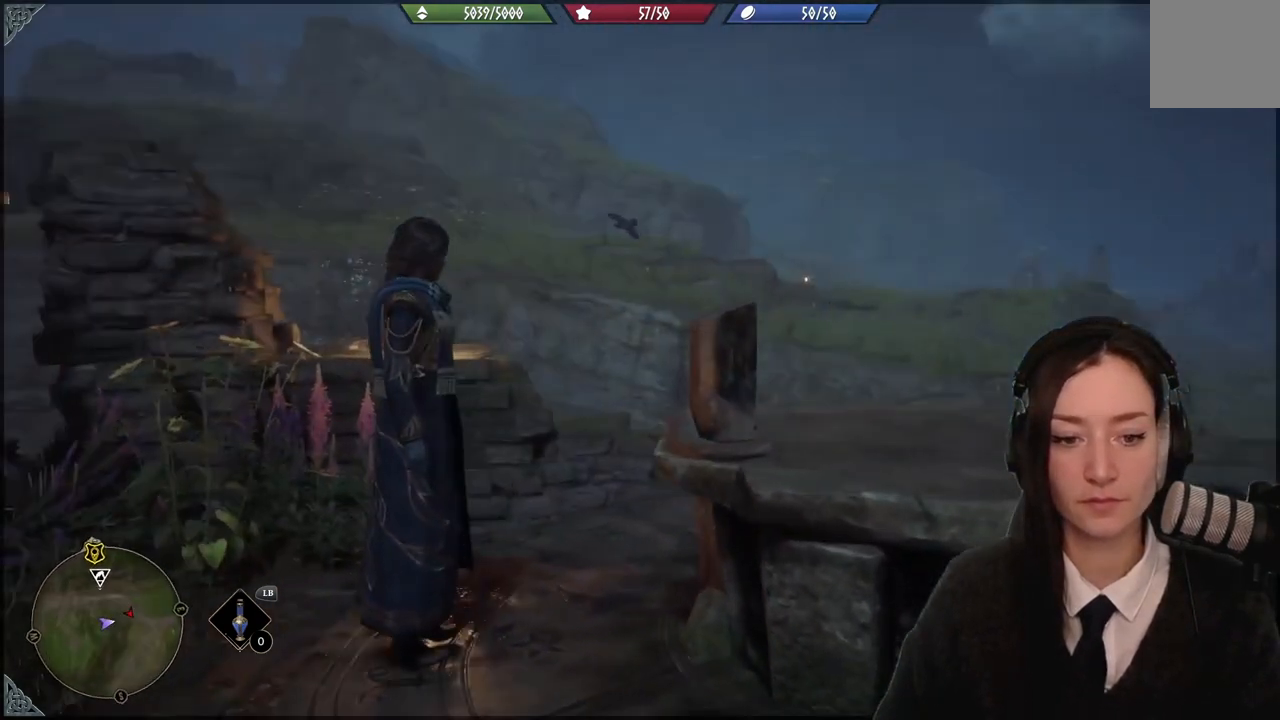
{"buttons": [], "left_stick": "center", "right_stick": "right", "events": [[200, "right_stick", "center"], [500, "right_stick", "right"]]}
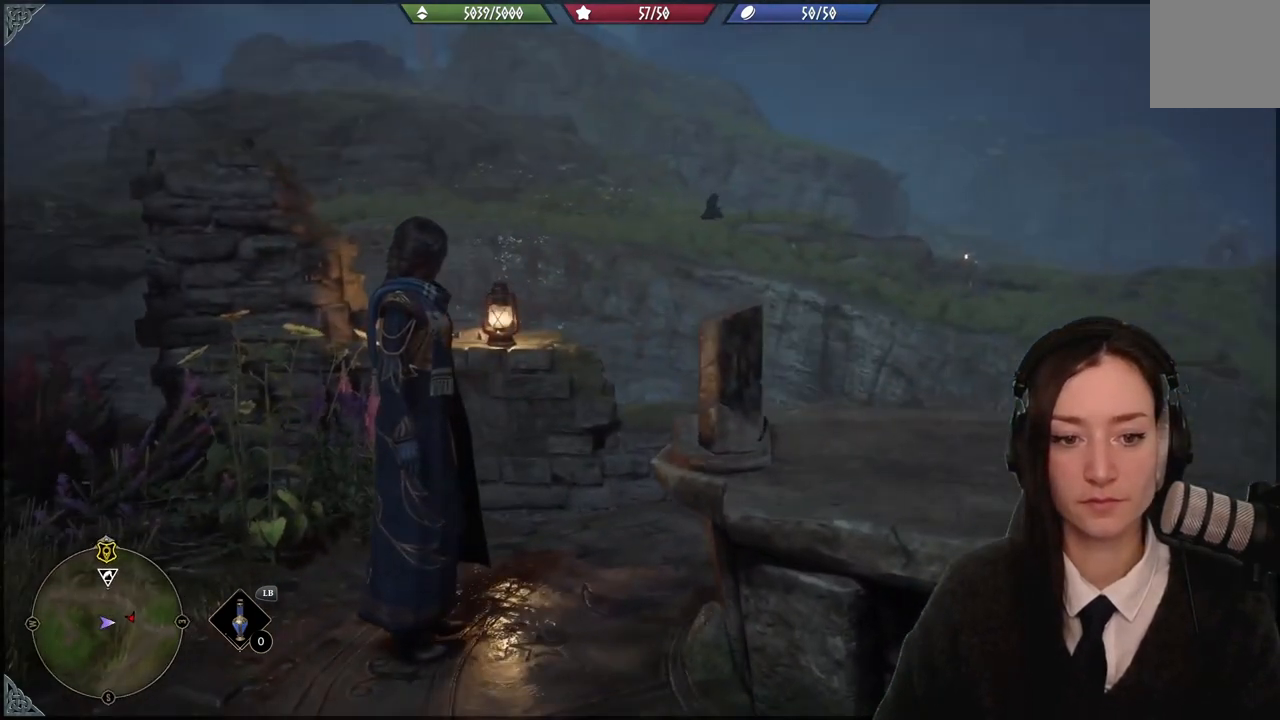
{"buttons": [], "left_stick": "center", "right_stick": "right", "events": []}
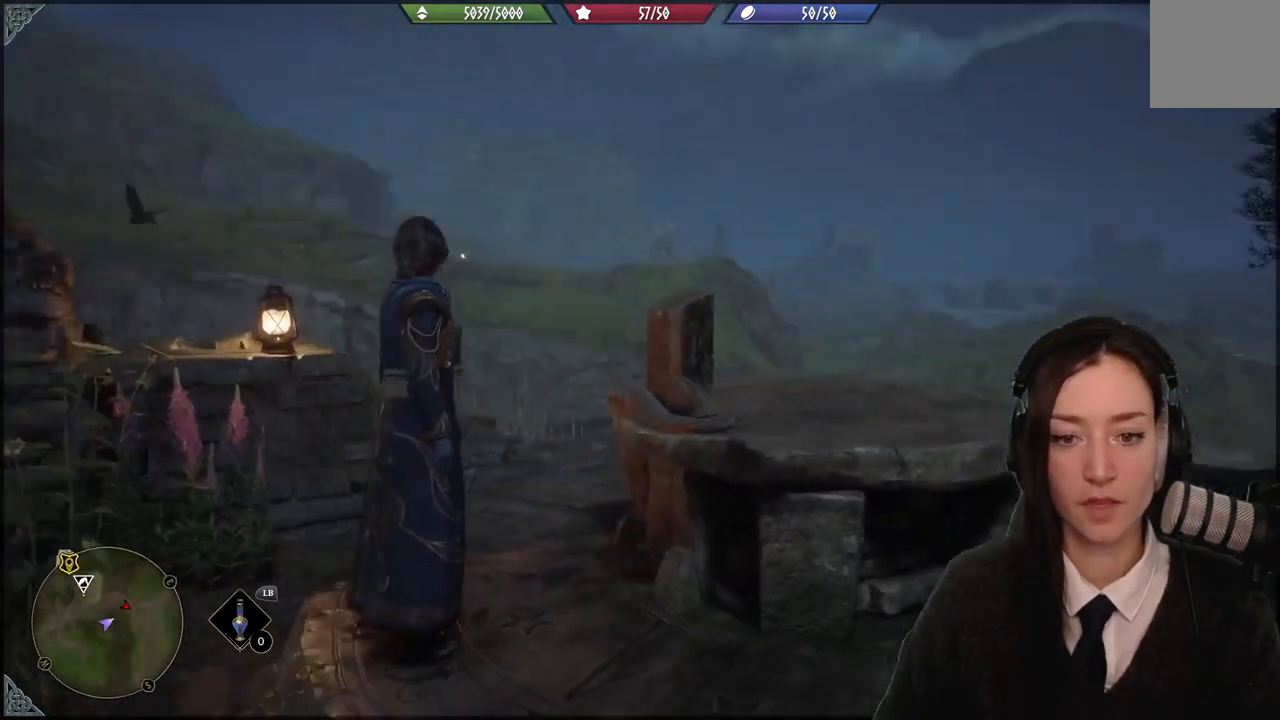
{"buttons": [], "left_stick": "up-left", "right_stick": "center", "events": [[33, "right_stick", "center"], [234, "left_stick", "up-left"], [234, "right_stick", "down-left"], [467, "right_stick", "center"]]}
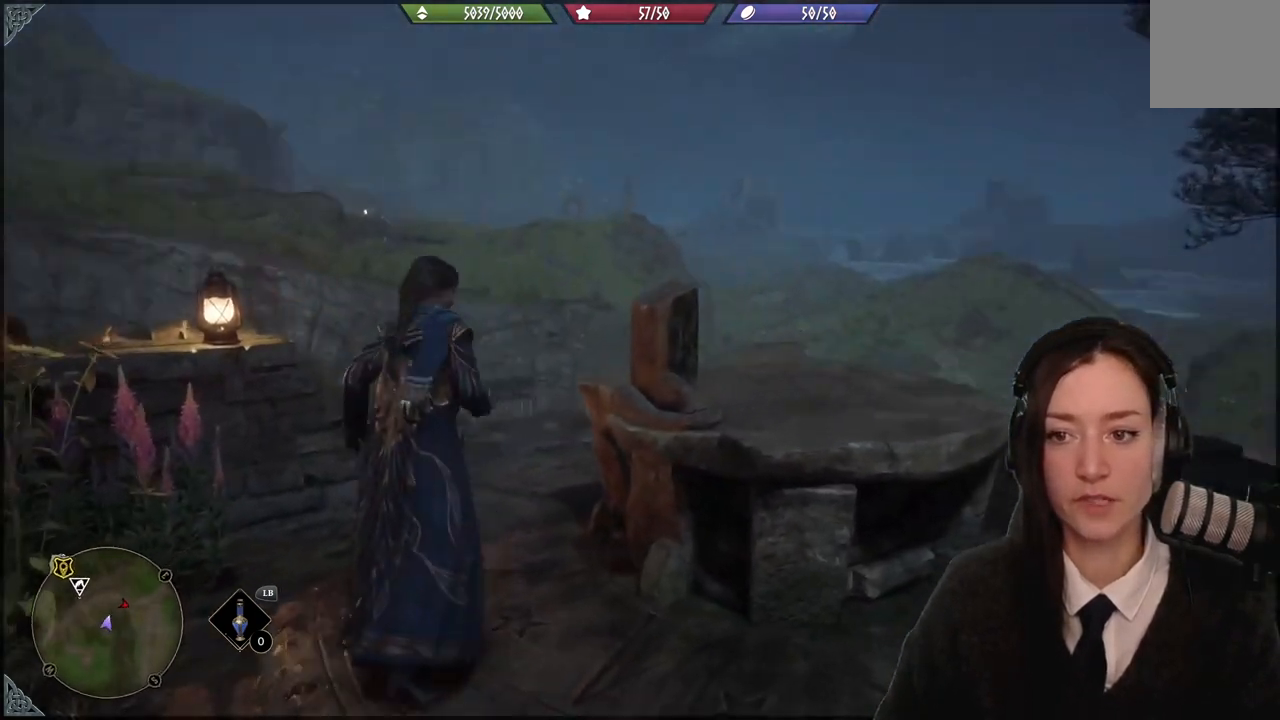
{"buttons": [], "left_stick": "center", "right_stick": "center", "events": [[134, "right_stick", "left"], [201, "left_stick", "center"], [234, "right_stick", "up-left"], [501, "right_stick", "center"]]}
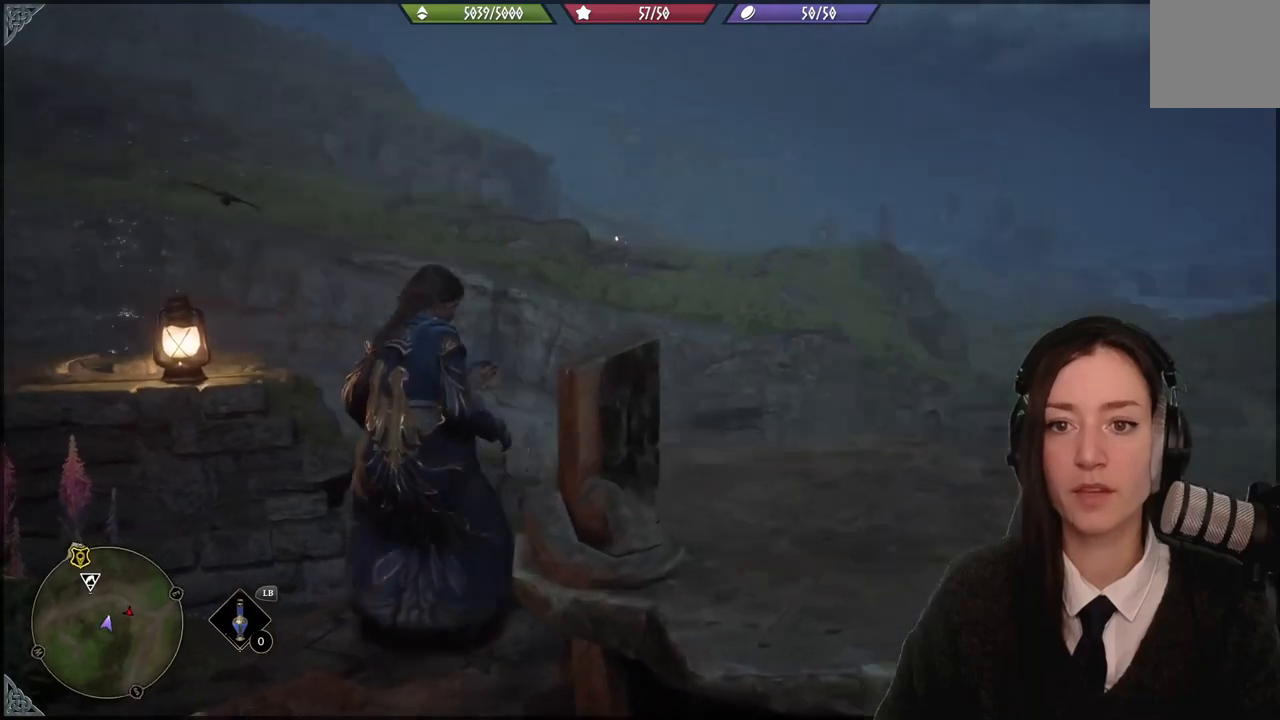
{"buttons": [], "left_stick": "center", "right_stick": "center", "events": []}
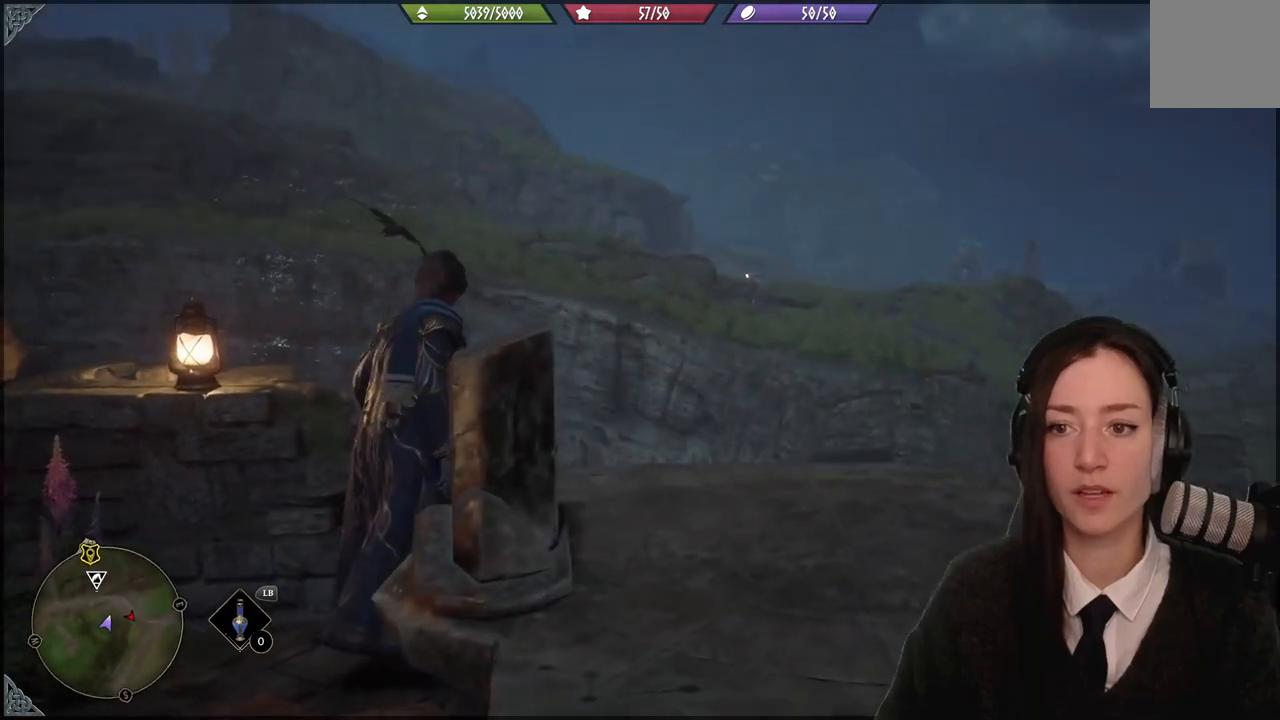
{"buttons": [], "left_stick": "center", "right_stick": "right", "events": [[434, "right_stick", "right"]]}
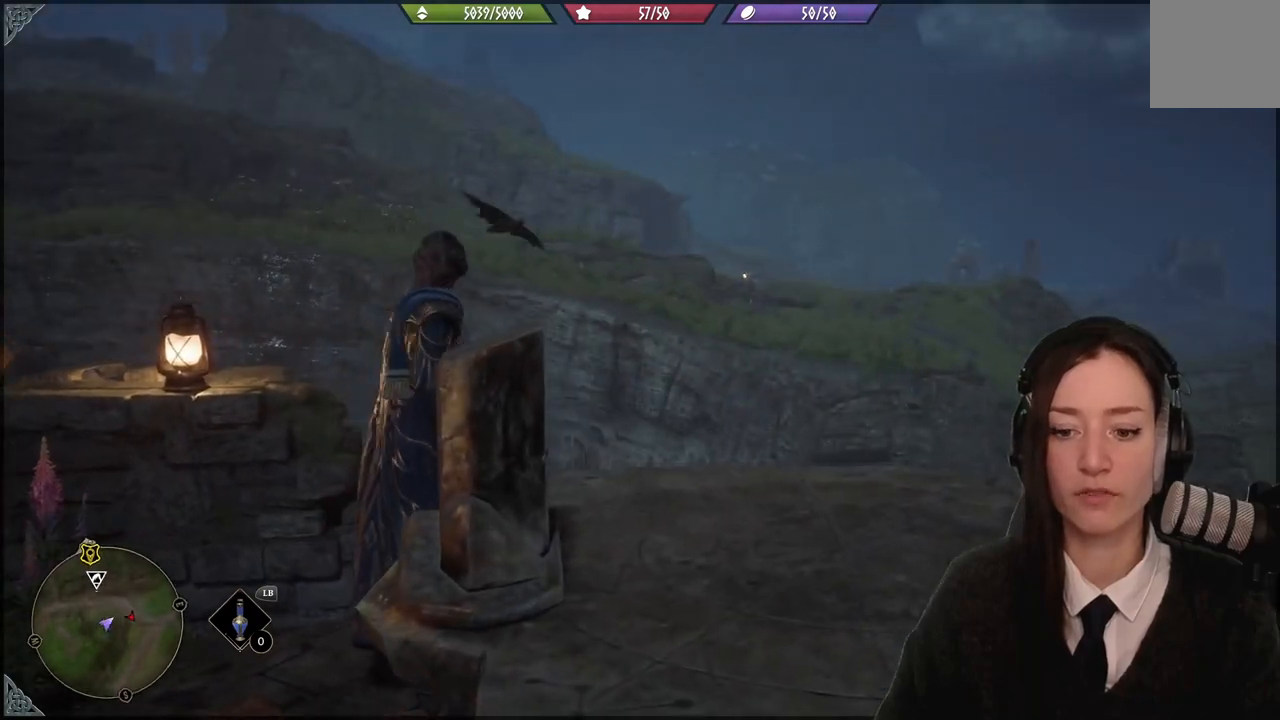
{"buttons": [], "left_stick": "down-left", "right_stick": "center", "events": [[367, "left_stick", "down-left"], [467, "right_stick", "center"]]}
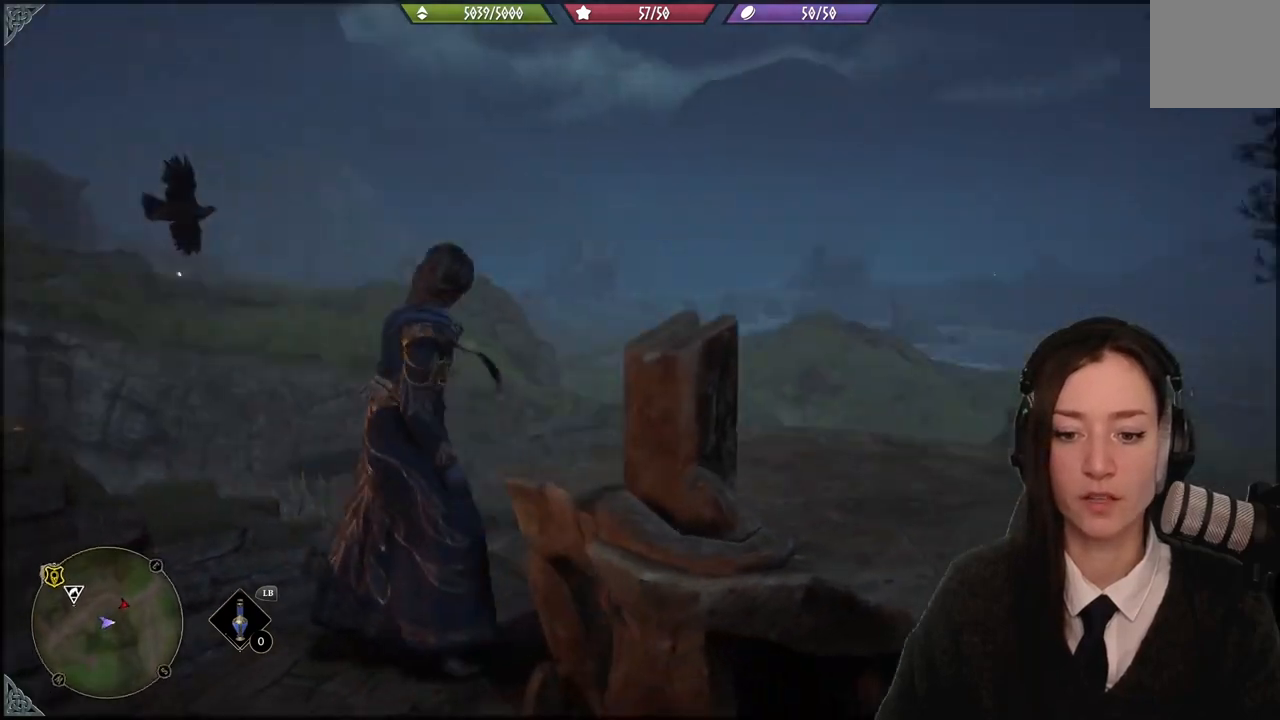
{"buttons": [], "left_stick": "down", "right_stick": "down-left", "events": [[201, "left_stick", "down"], [201, "right_stick", "down-left"]]}
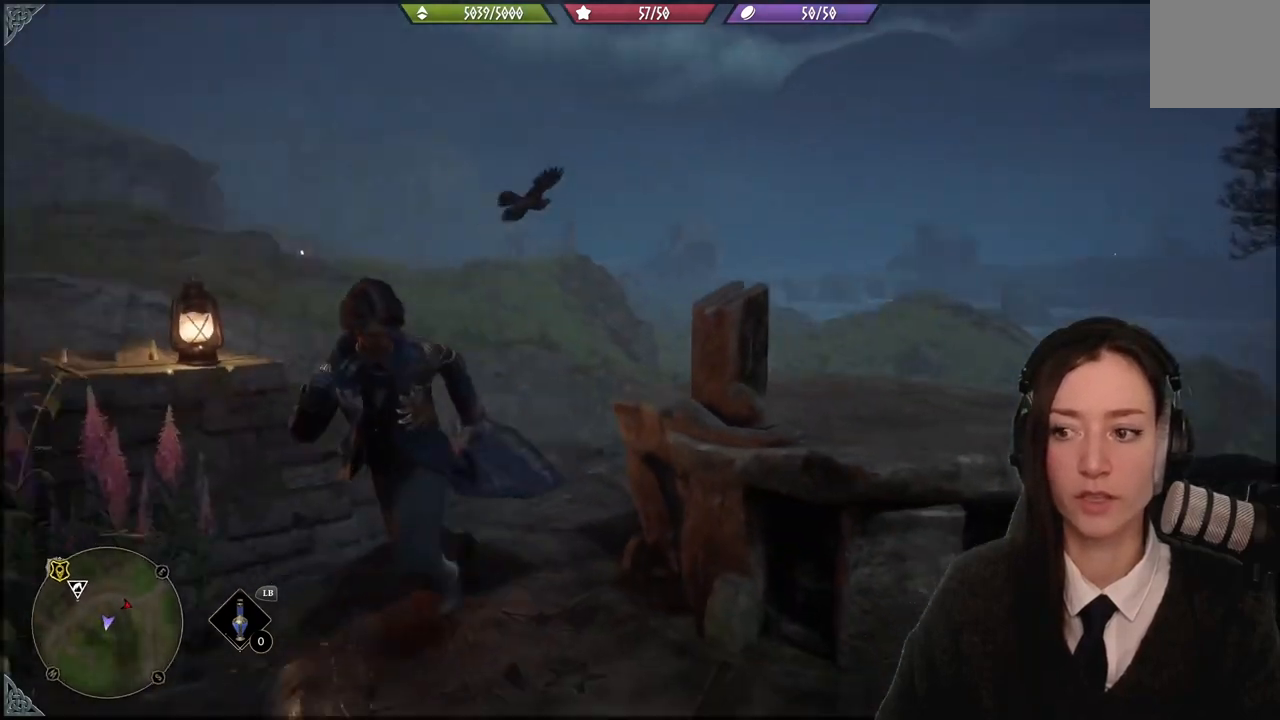
{"buttons": [], "left_stick": "center", "right_stick": "center", "events": [[267, "left_stick", "center"], [434, "right_stick", "center"]]}
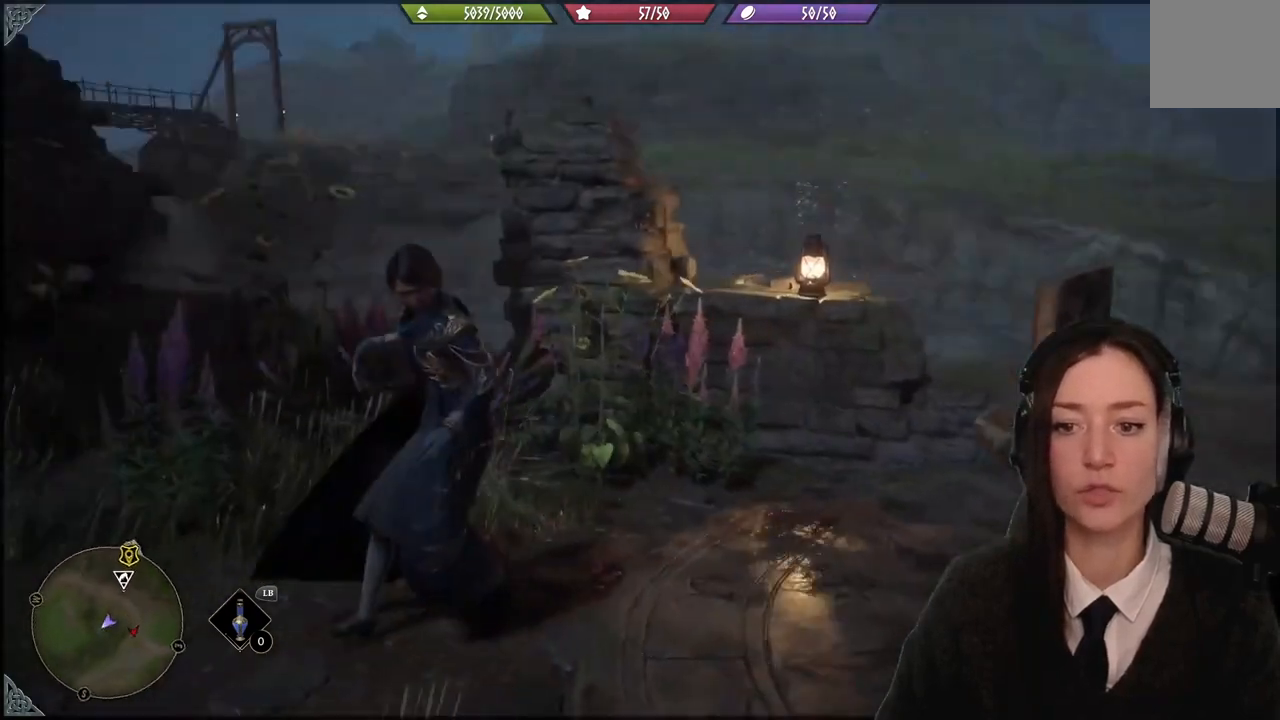
{"buttons": [], "left_stick": "center", "right_stick": "center", "events": []}
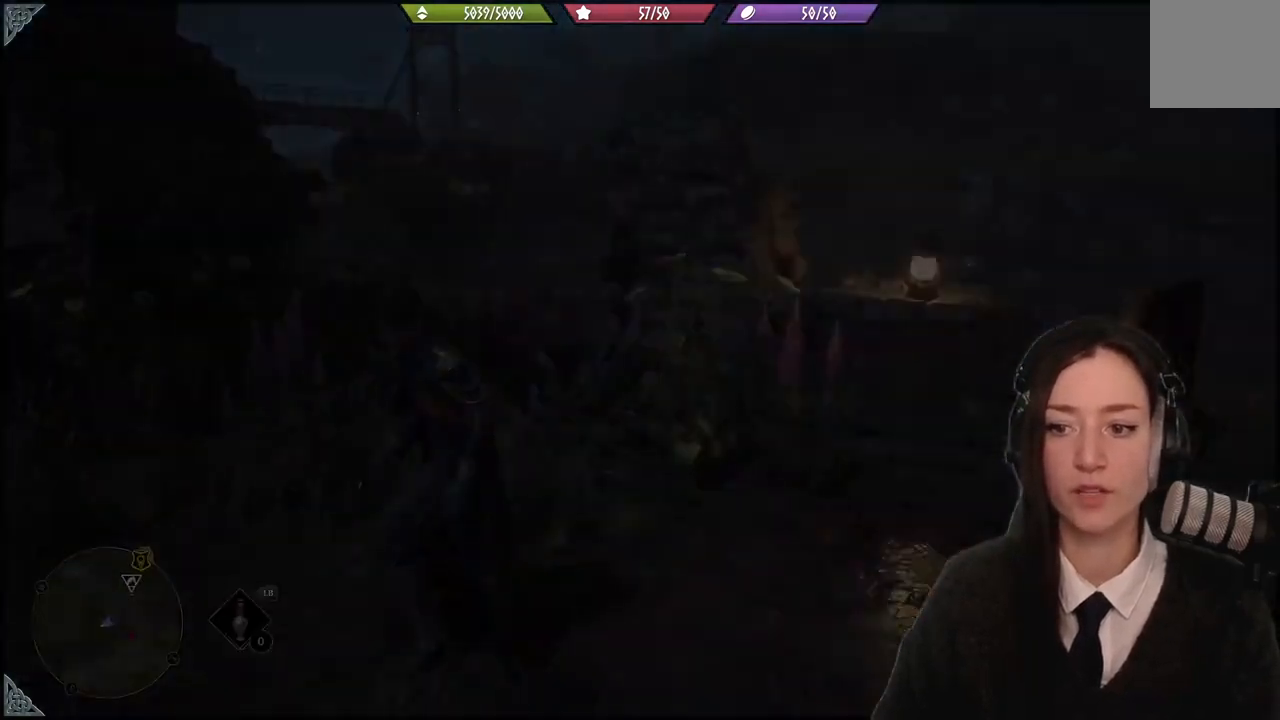
{"buttons": [], "left_stick": "center", "right_stick": "center", "events": []}
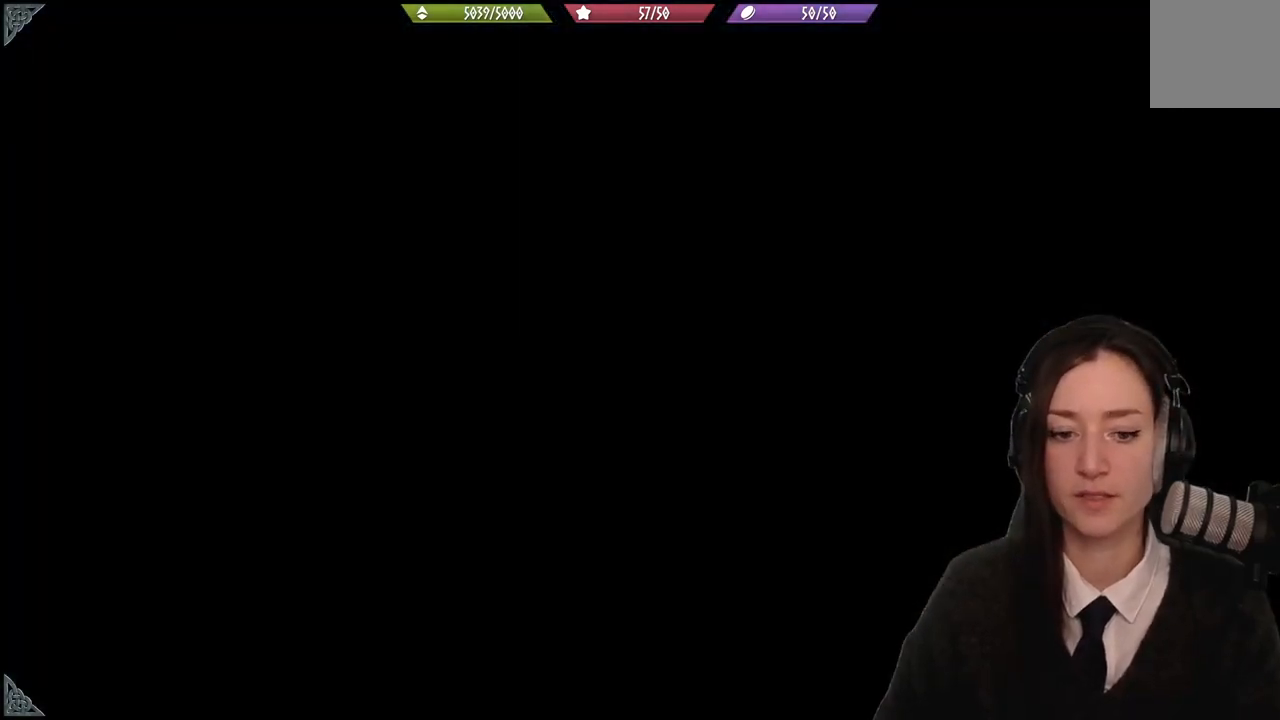
{"buttons": [], "left_stick": "center", "right_stick": "center", "events": []}
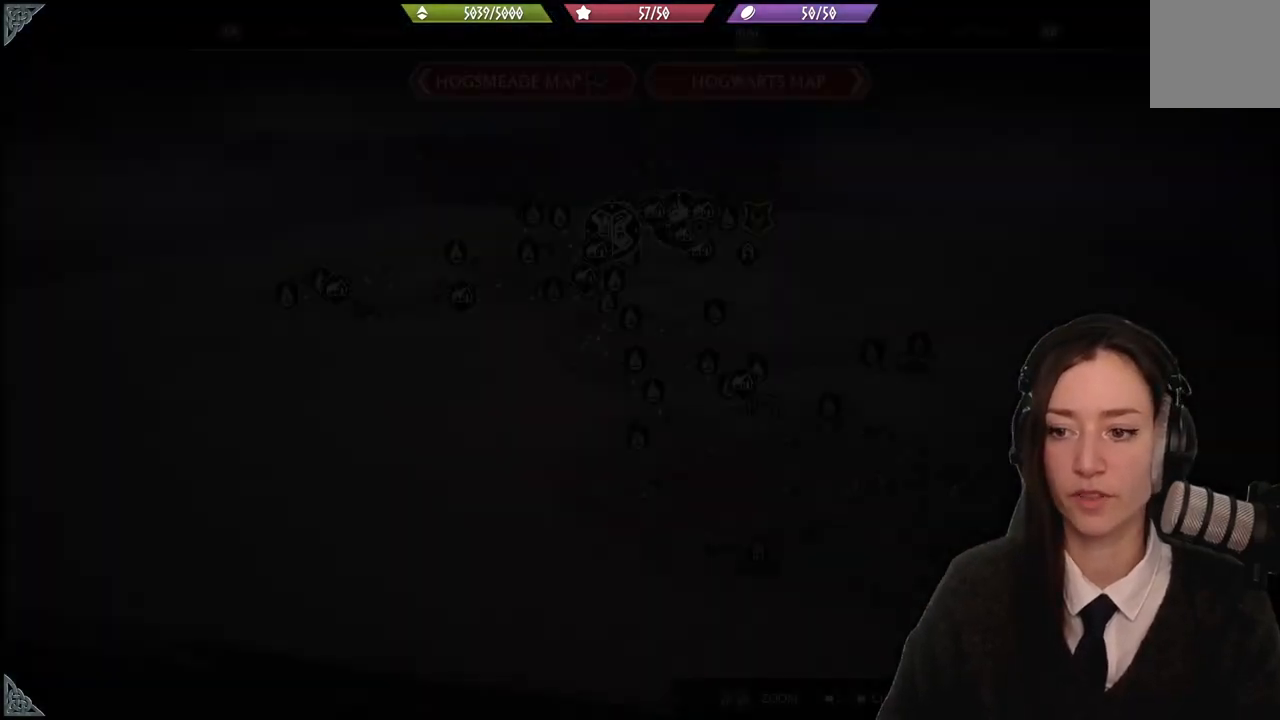
{"buttons": [], "left_stick": "center", "right_stick": "center", "events": []}
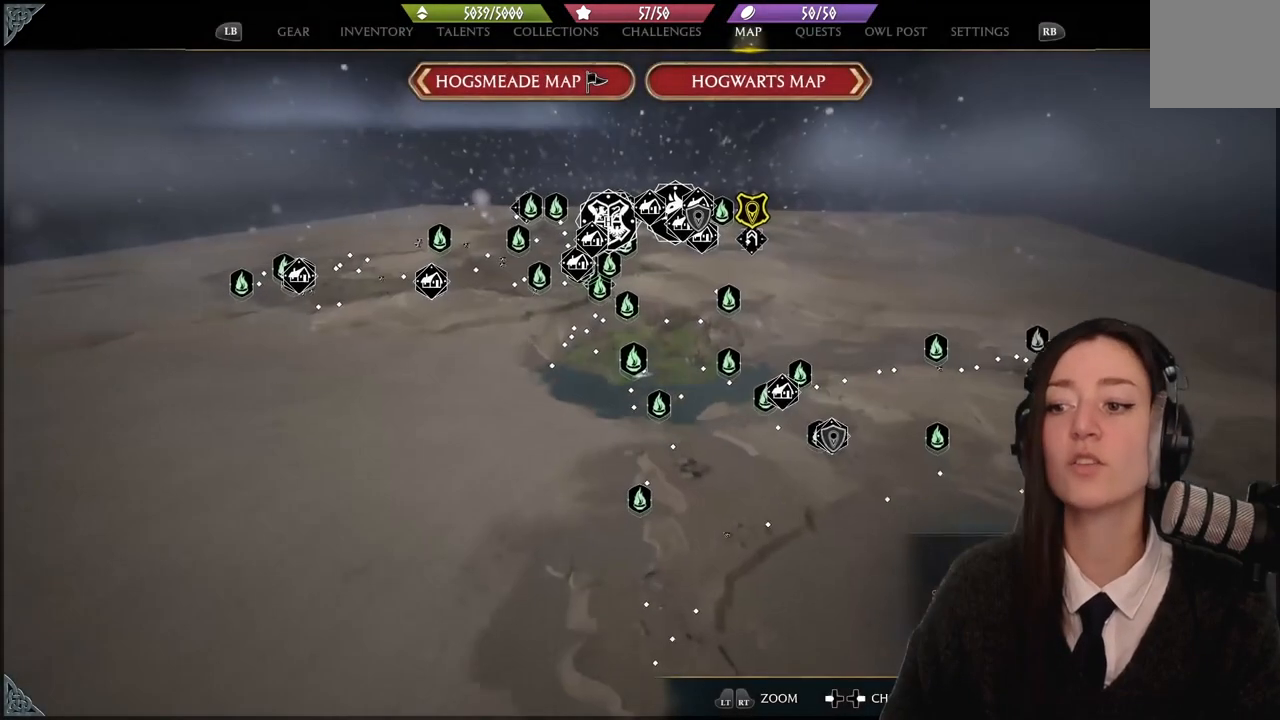
{"buttons": [], "left_stick": "center", "right_stick": "center", "events": []}
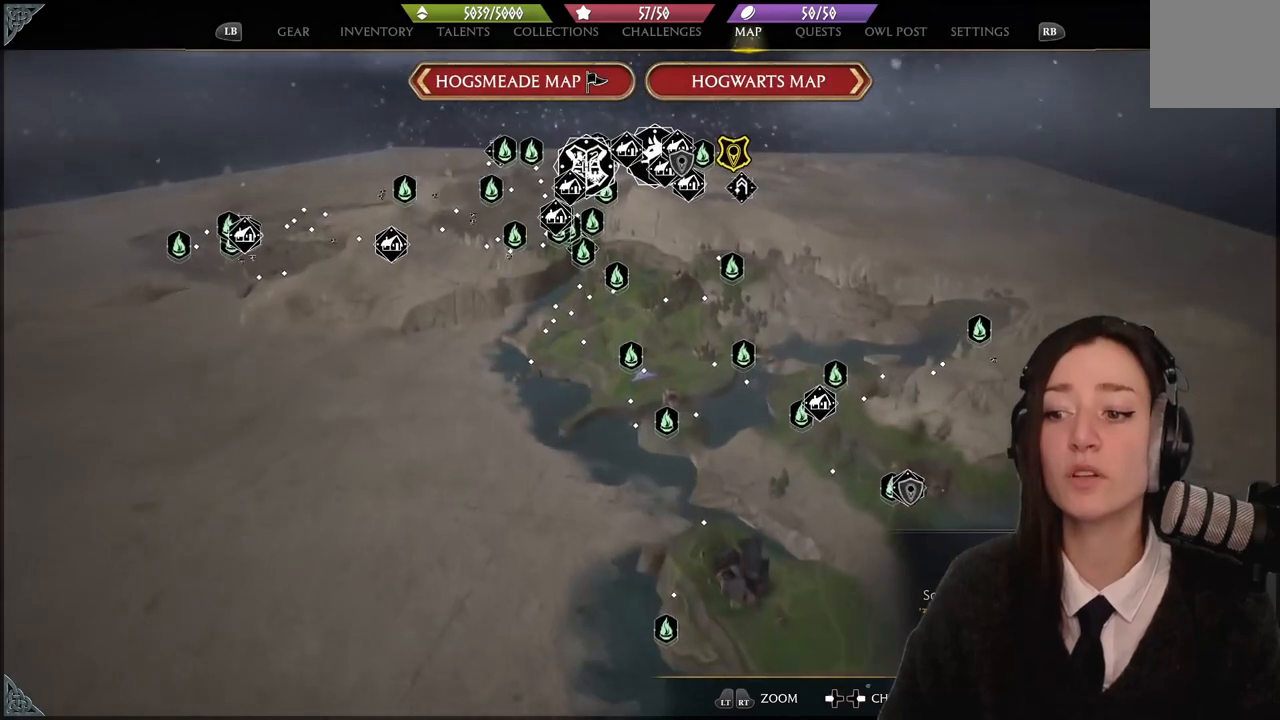
{"buttons": [], "left_stick": "right", "right_stick": "center", "events": [[433, "left_stick", "right"]]}